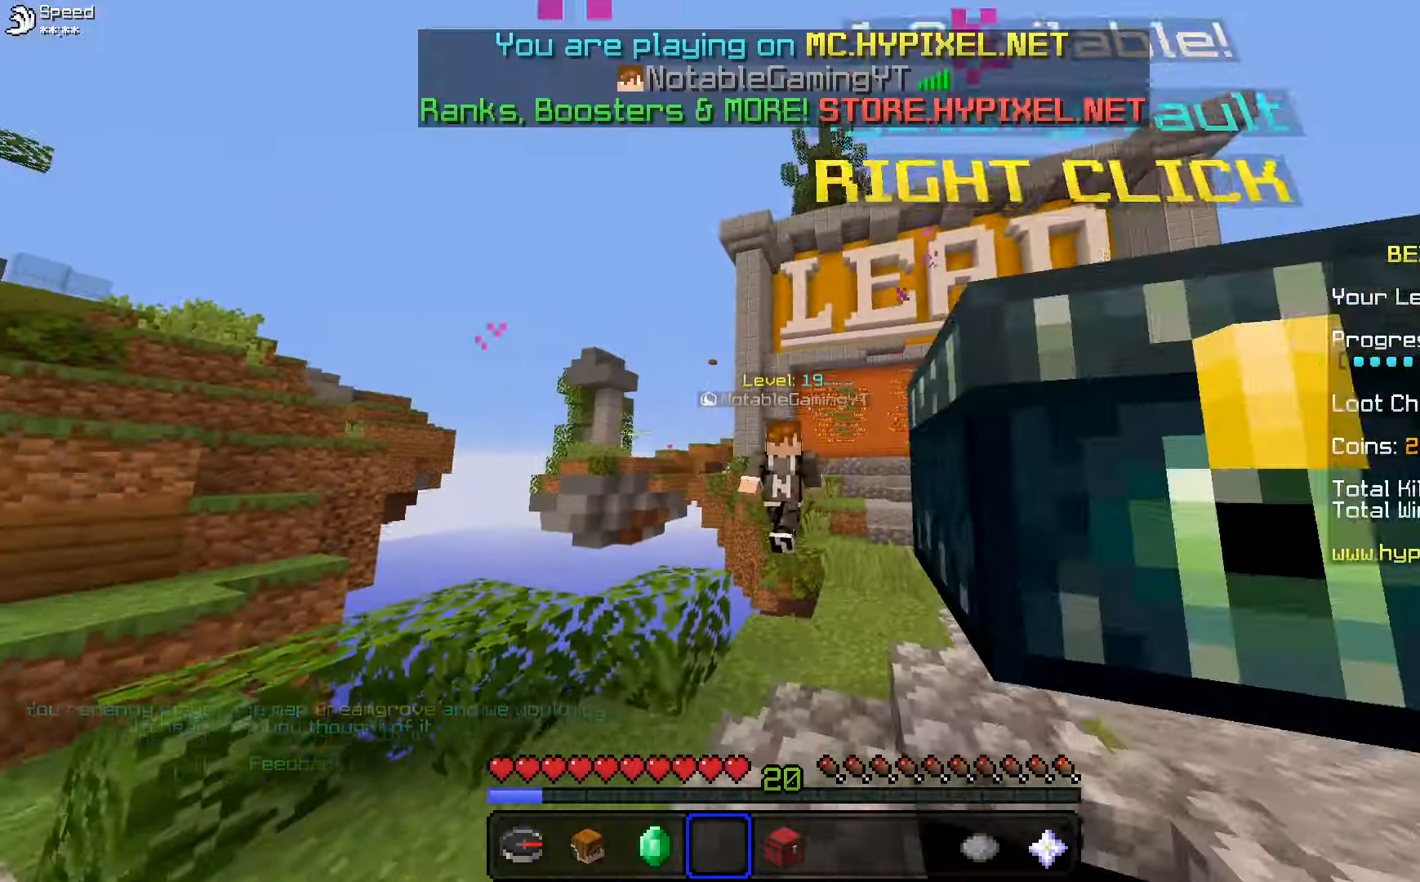
Gameplay with keyboard and mouse; each line is a JSON object with the keys and mouse buttons held at the frame after it. "events" lists presses ("down") and releases ("up") of "a", "d", "s", "space", "w", "mouse_left" and "mouse_right" between this image and that frame as [ms after this image, input, new state], when the widget could be followed in between. "mouse_left", "mouse_right" = the "left", "right" buttons of the "mouse" list. No other keys are recorded. Fast repeated clicks can show as one long hold. Mouse movement is not recorded.
{"keys": ["space", "w"], "mouse": [], "events": []}
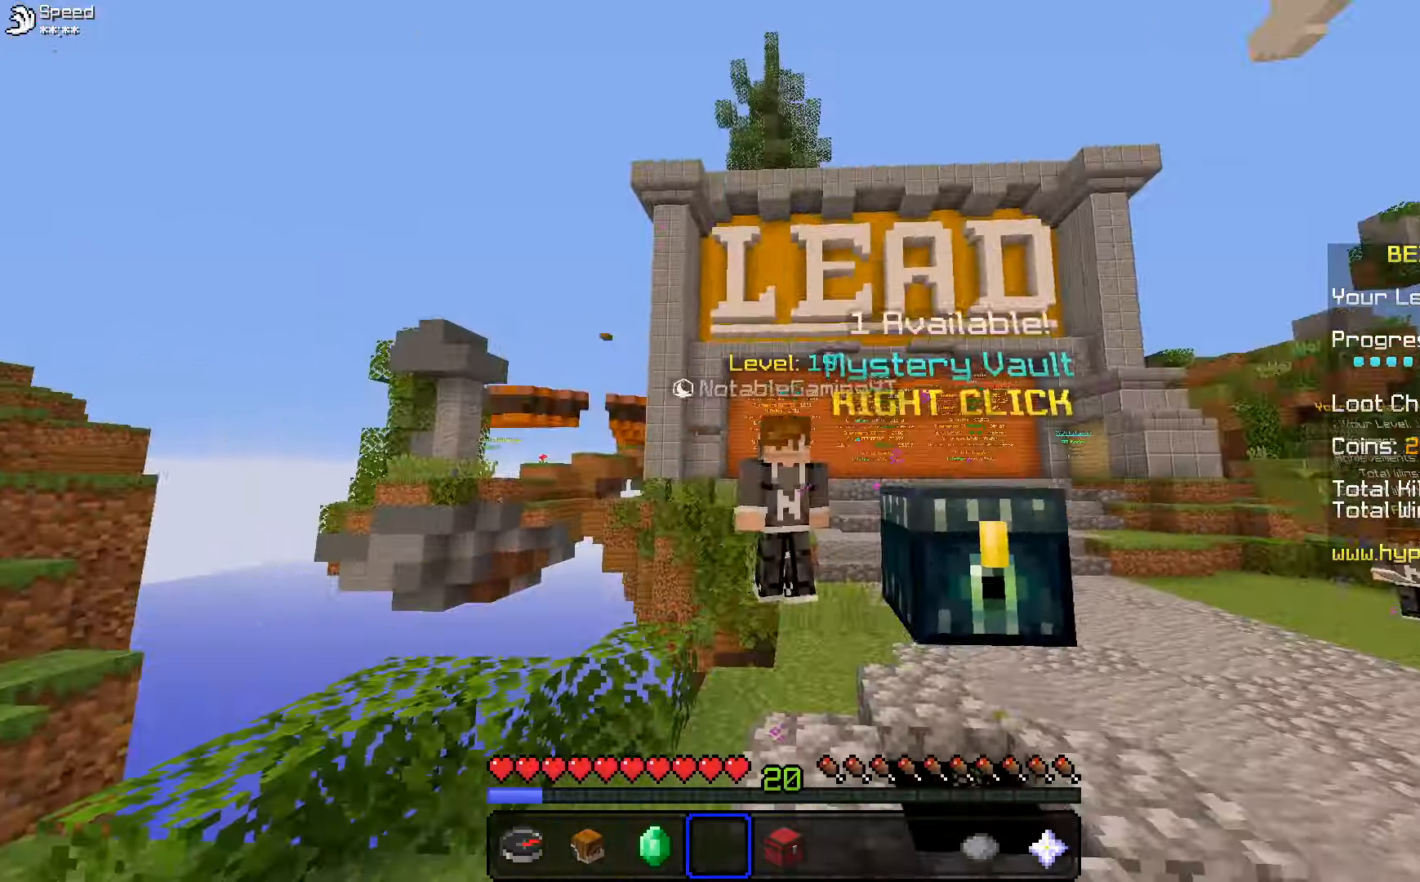
{"keys": ["space", "w"], "mouse": ["right"], "events": [[500, "mouse_right", "down"]]}
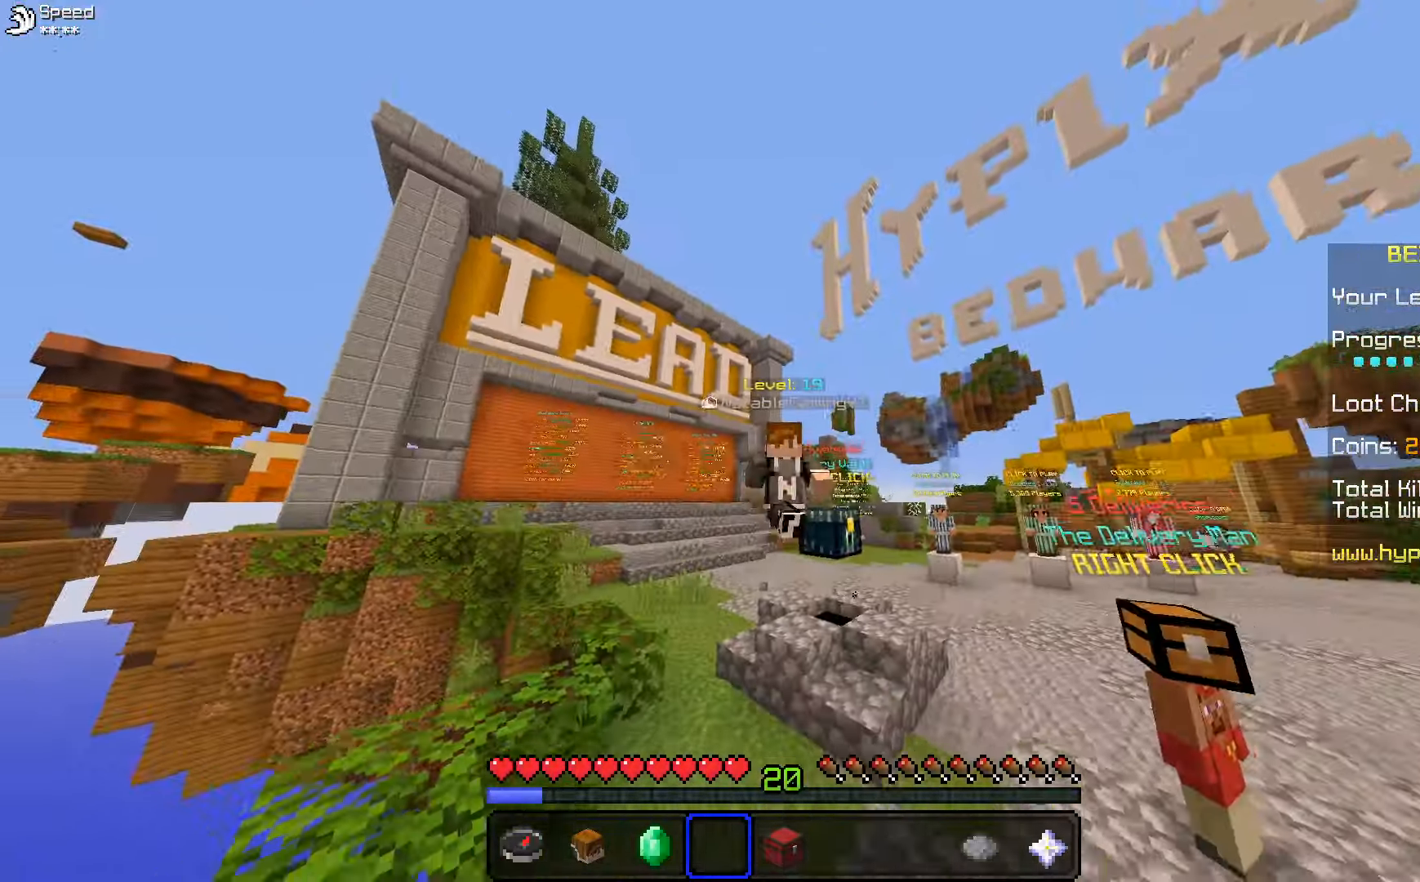
{"keys": ["space", "w"], "mouse": [], "events": [[83, "mouse_right", "up"], [300, "mouse_right", "down"], [433, "mouse_right", "up"]]}
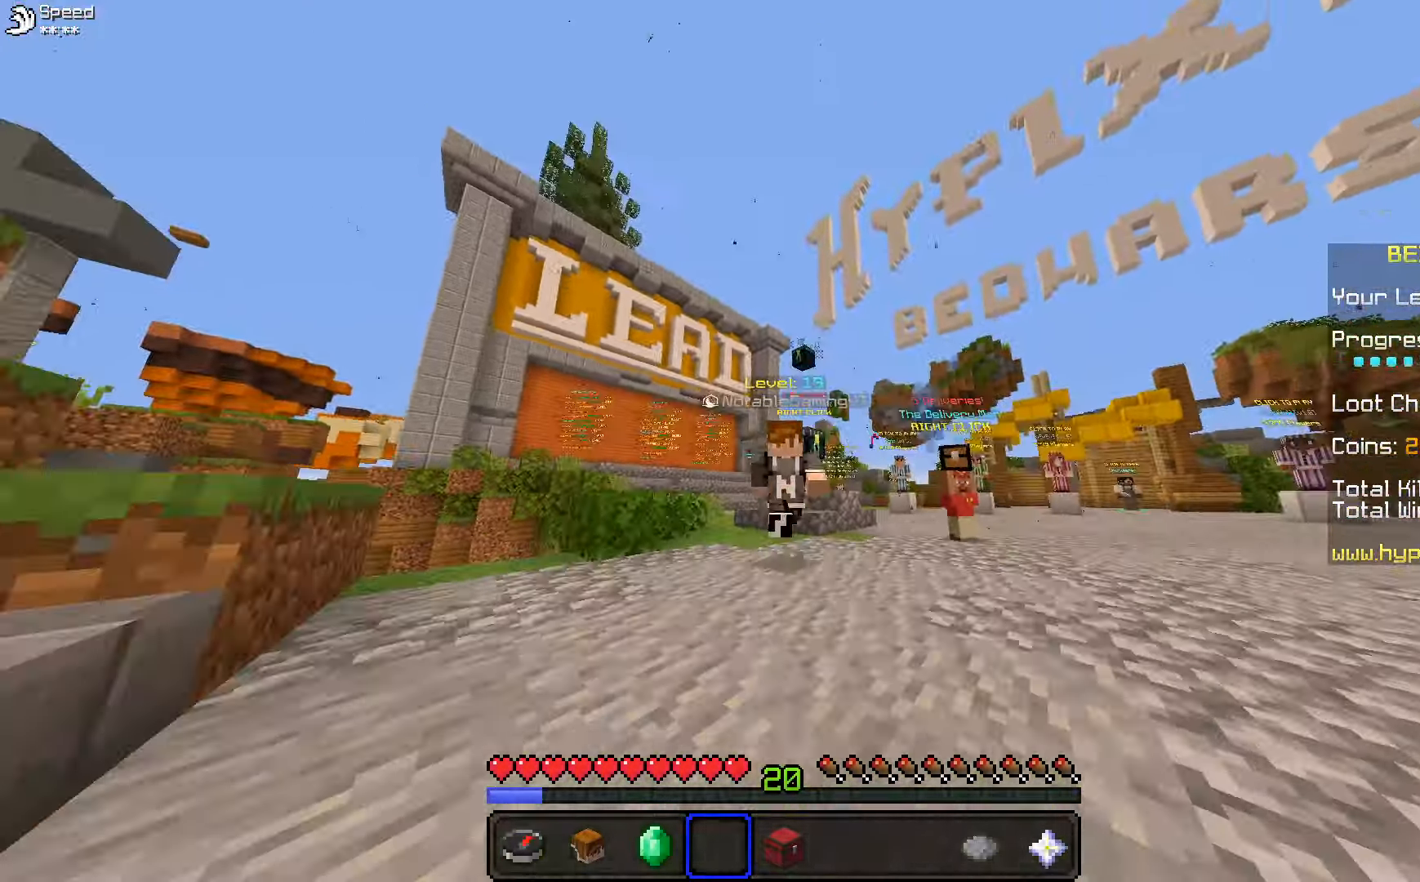
{"keys": ["space", "w"], "mouse": [], "events": [[400, "mouse_right", "down"], [483, "mouse_right", "up"]]}
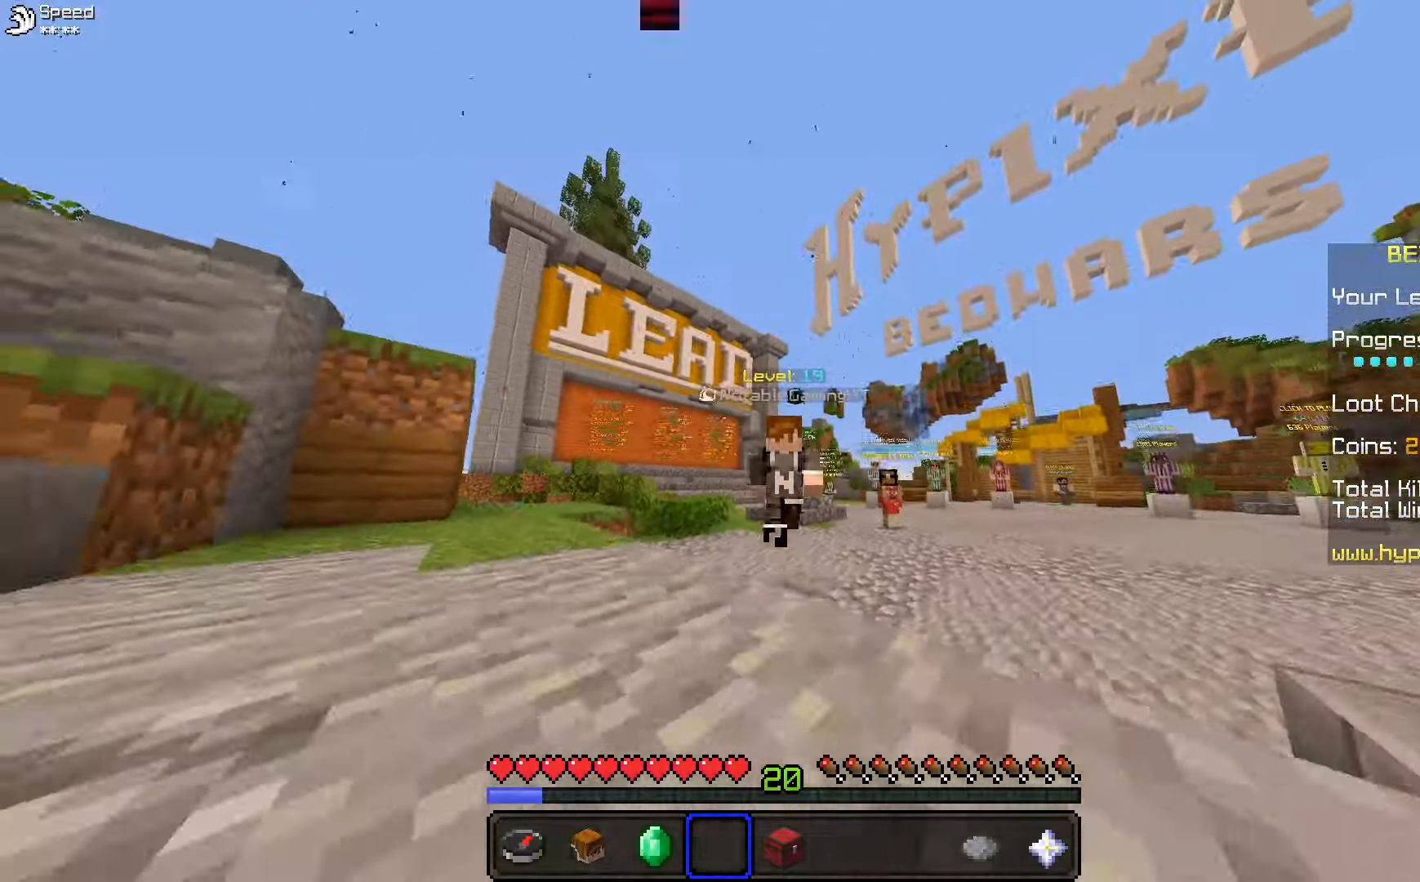
{"keys": ["space", "w"], "mouse": [], "events": []}
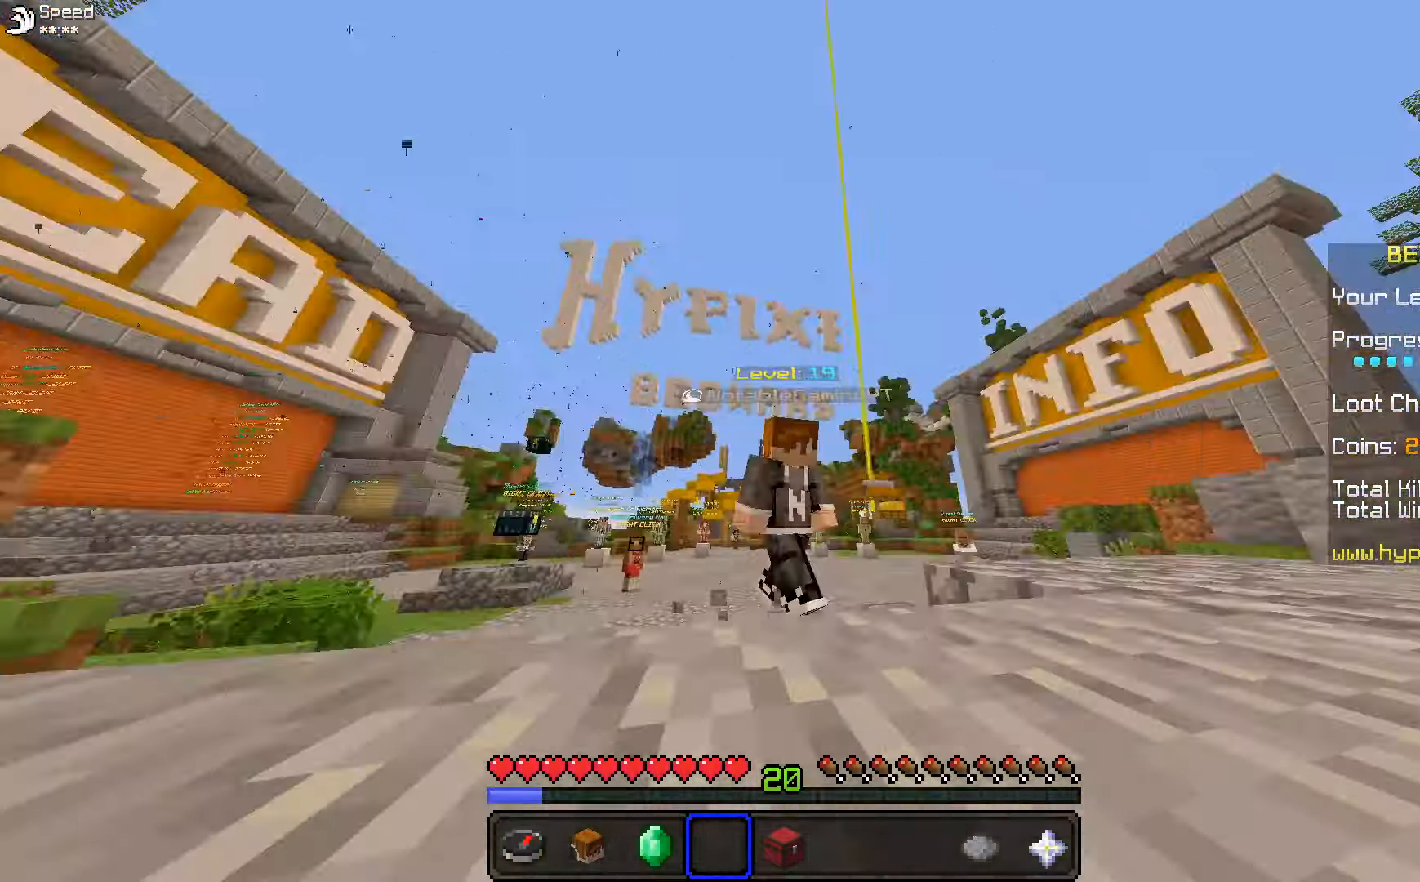
{"keys": ["space", "w"], "mouse": [], "events": []}
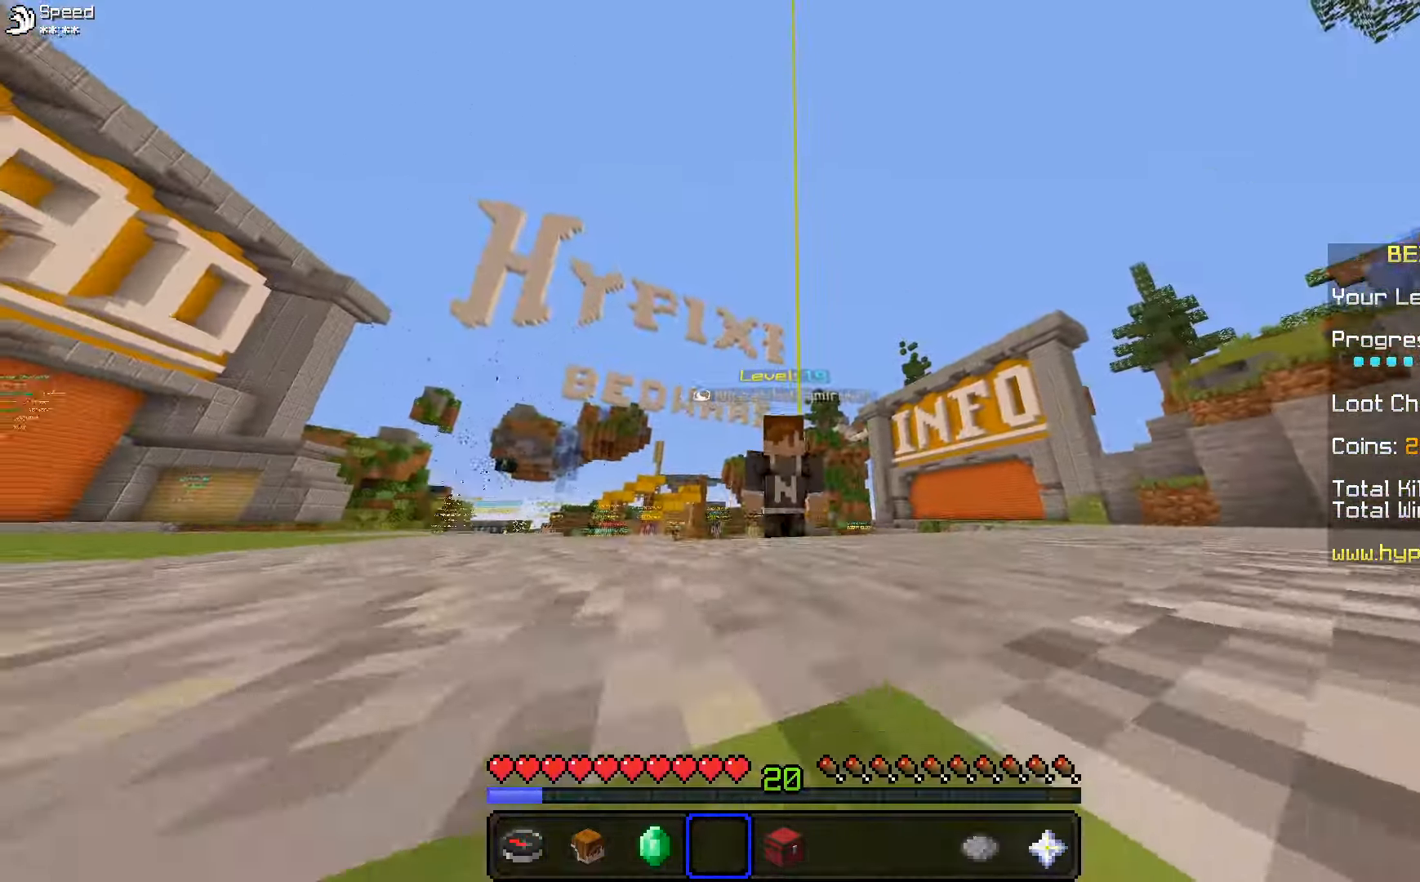
{"keys": ["space", "w"], "mouse": ["left"], "events": [[50, "mouse_left", "down"], [250, "mouse_left", "up"], [400, "mouse_left", "down"]]}
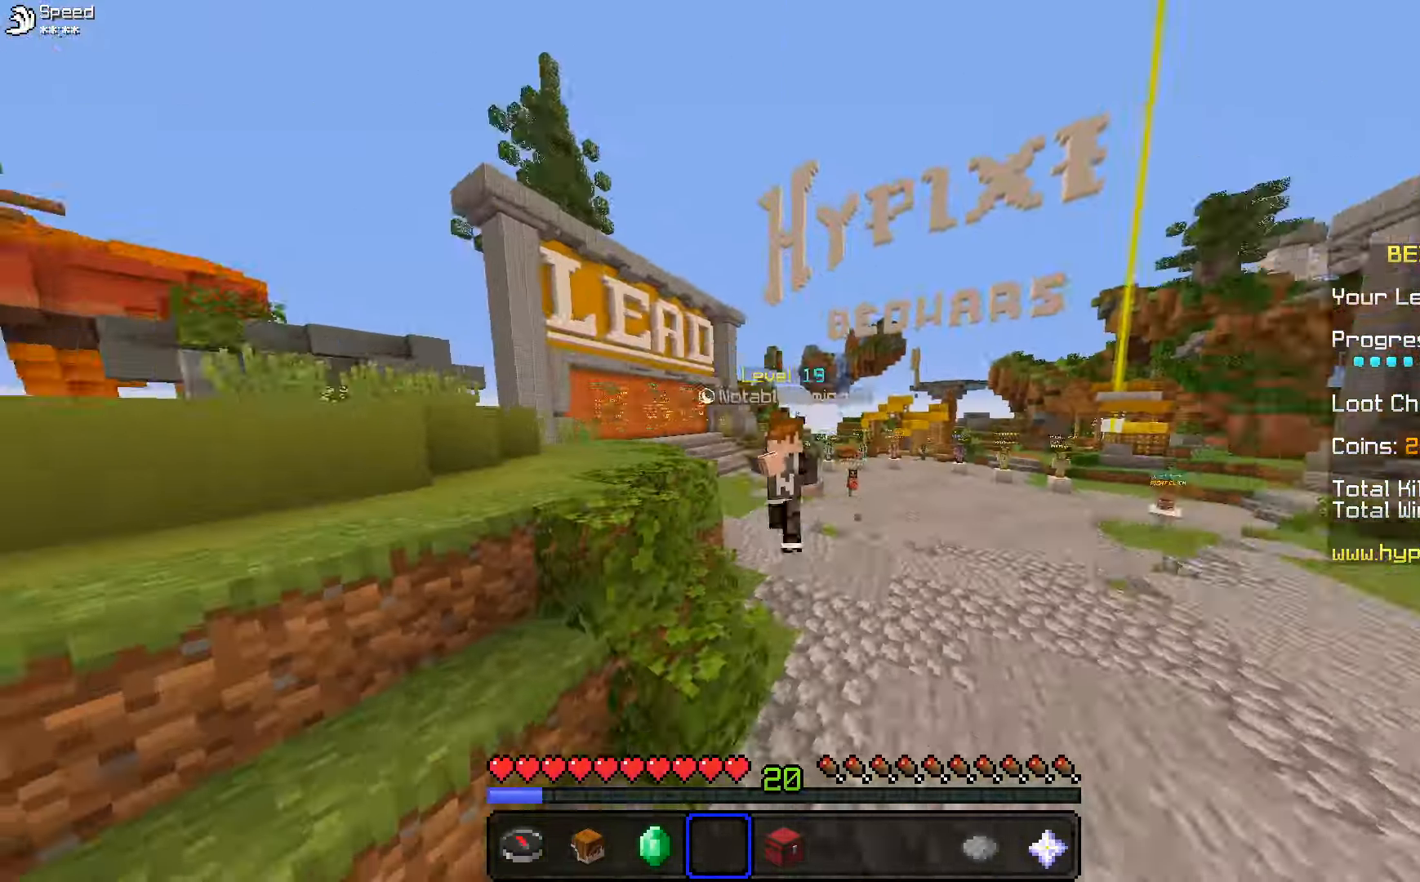
{"keys": ["space", "w"], "mouse": [], "events": [[83, "mouse_left", "up"], [283, "mouse_left", "down"], [283, "mouse_right", "down"], [400, "mouse_left", "up"], [450, "mouse_right", "up"]]}
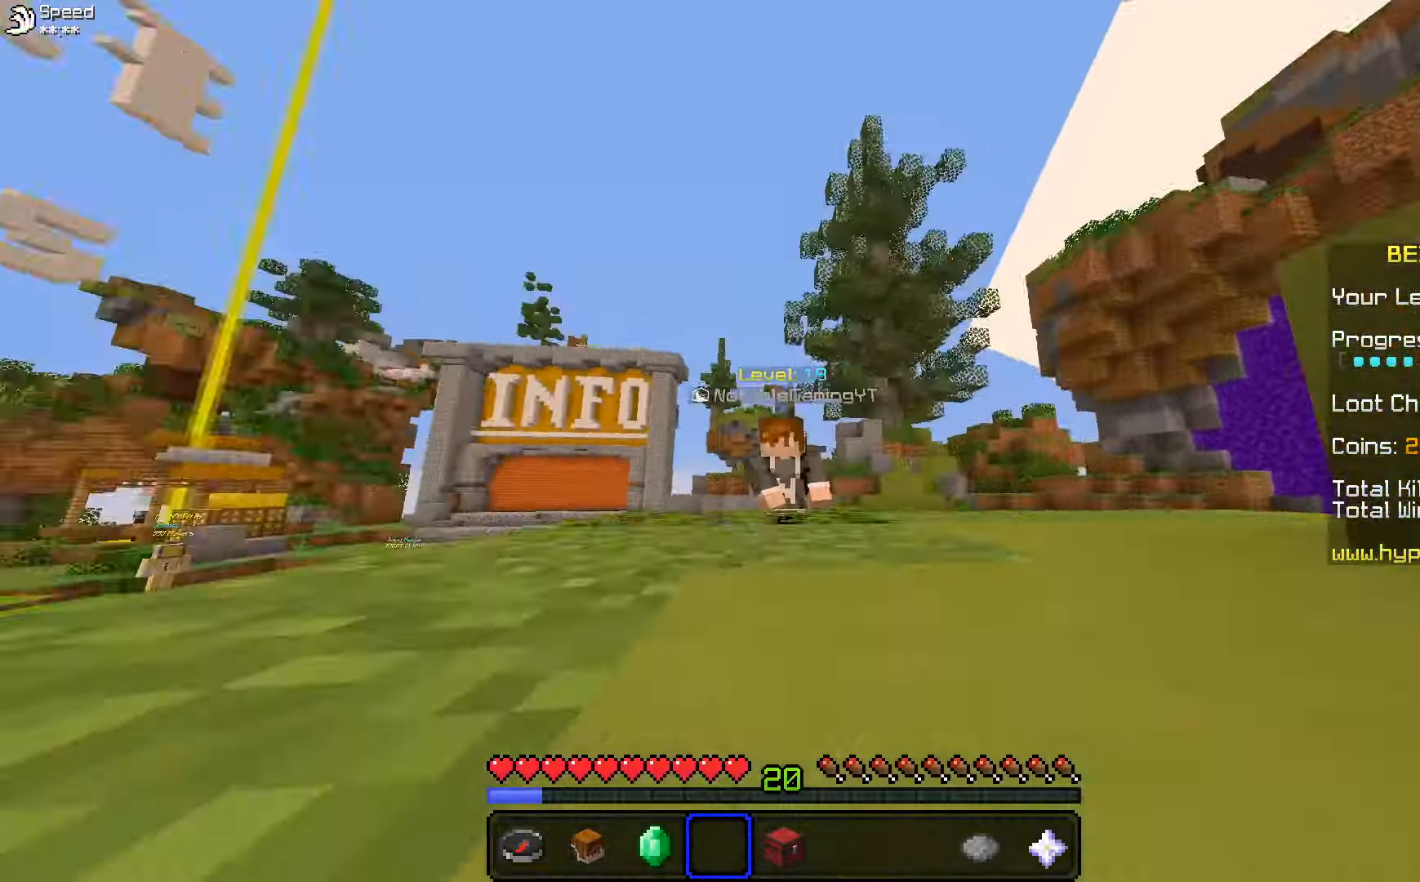
{"keys": ["space", "w"], "mouse": ["left"], "events": [[50, "mouse_left", "down"], [133, "mouse_left", "up"], [232, "mouse_left", "down"], [299, "mouse_right", "down"], [416, "mouse_right", "up"]]}
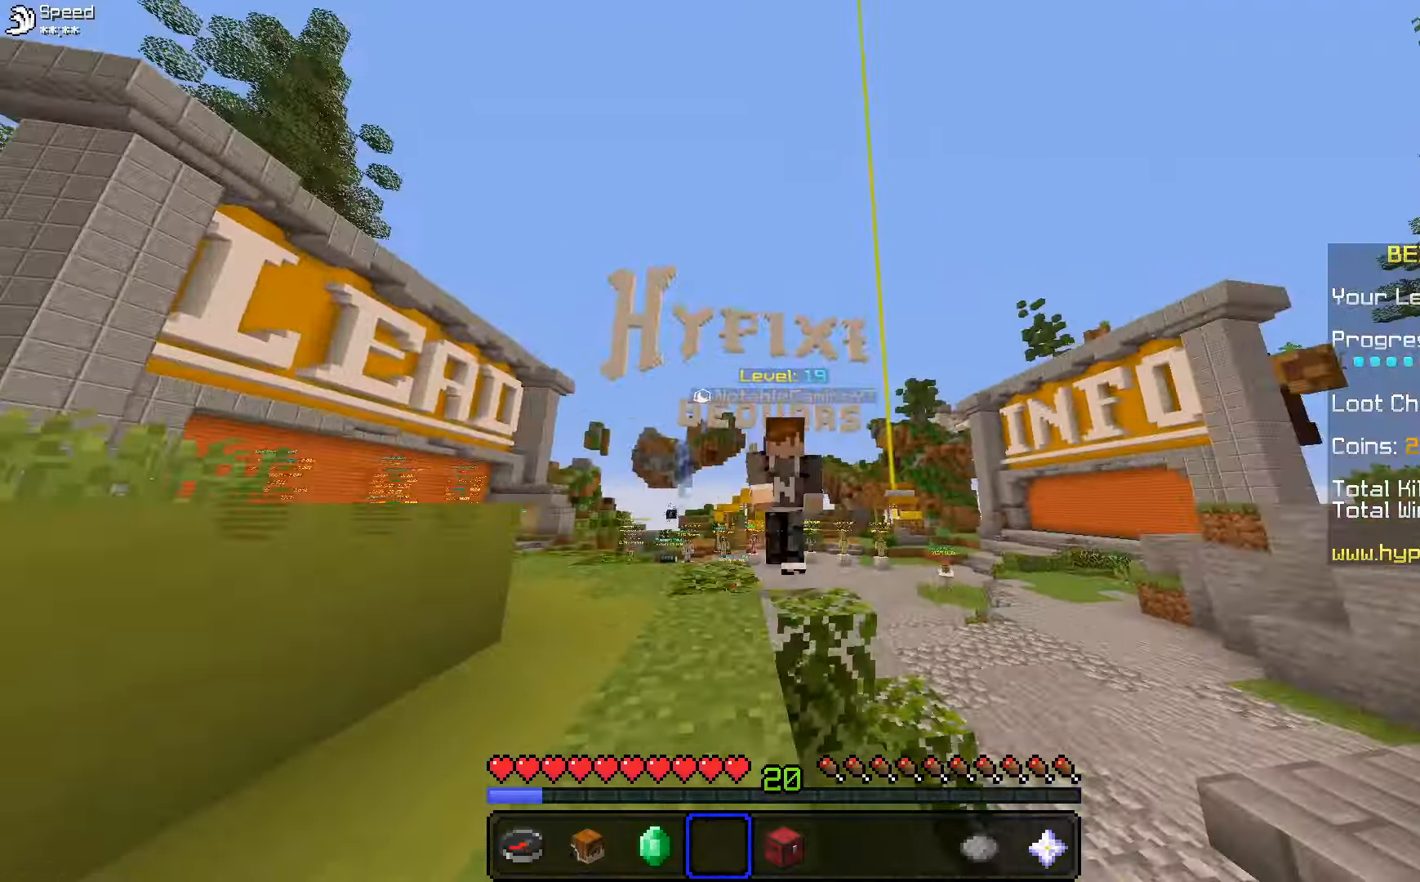
{"keys": ["space", "w"], "mouse": ["left"], "events": [[200, "mouse_left", "up"], [333, "mouse_left", "down"], [416, "mouse_left", "up"], [466, "mouse_left", "down"]]}
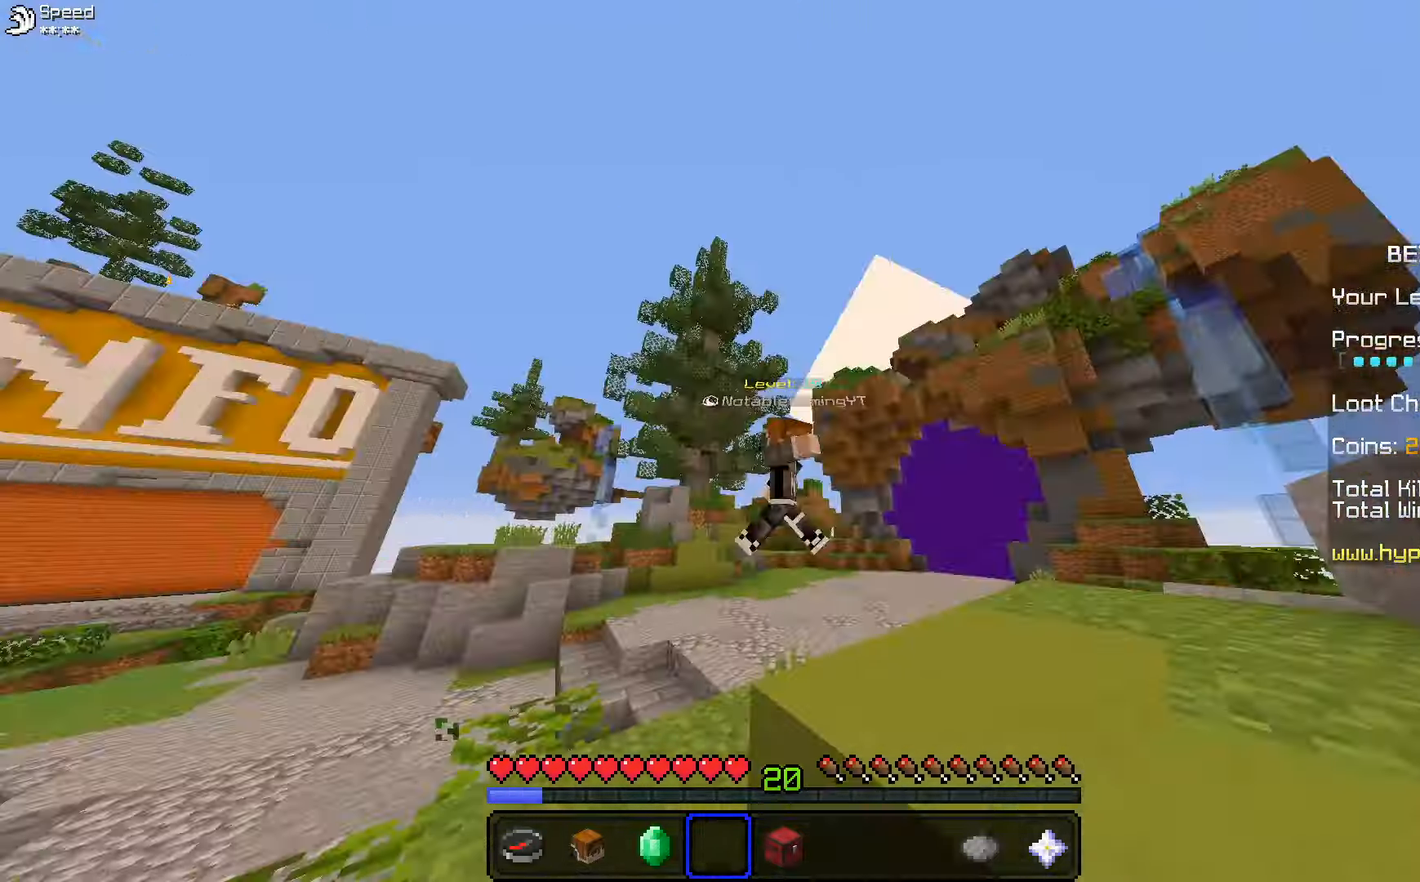
{"keys": ["space", "w"], "mouse": [], "events": [[150, "mouse_left", "up"]]}
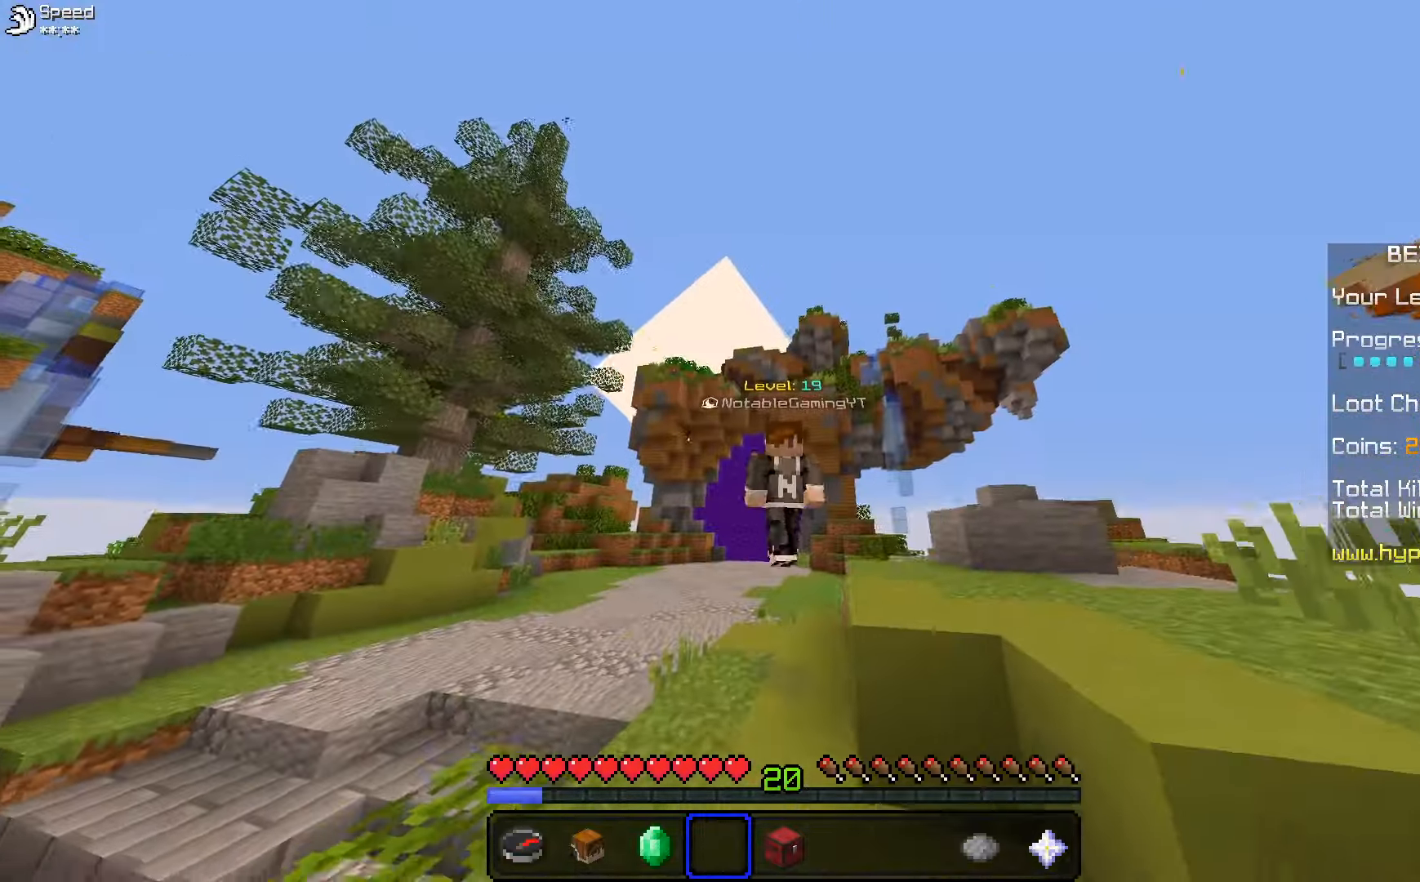
{"keys": ["space", "w"], "mouse": [], "events": []}
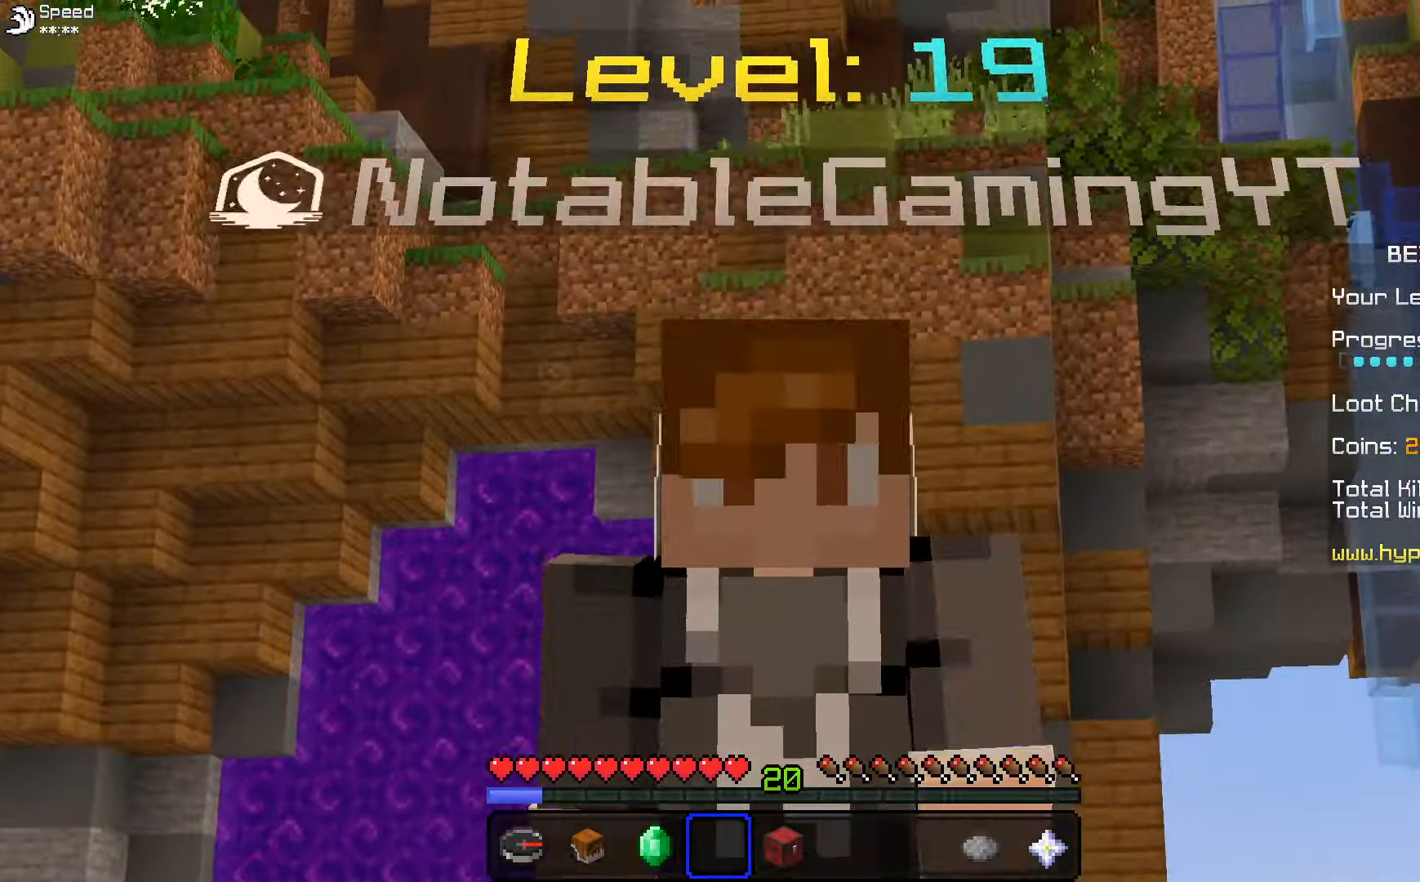
{"keys": ["w"], "mouse": [], "events": [[66, "mouse_right", "down"], [200, "mouse_right", "up"], [483, "space", "up"]]}
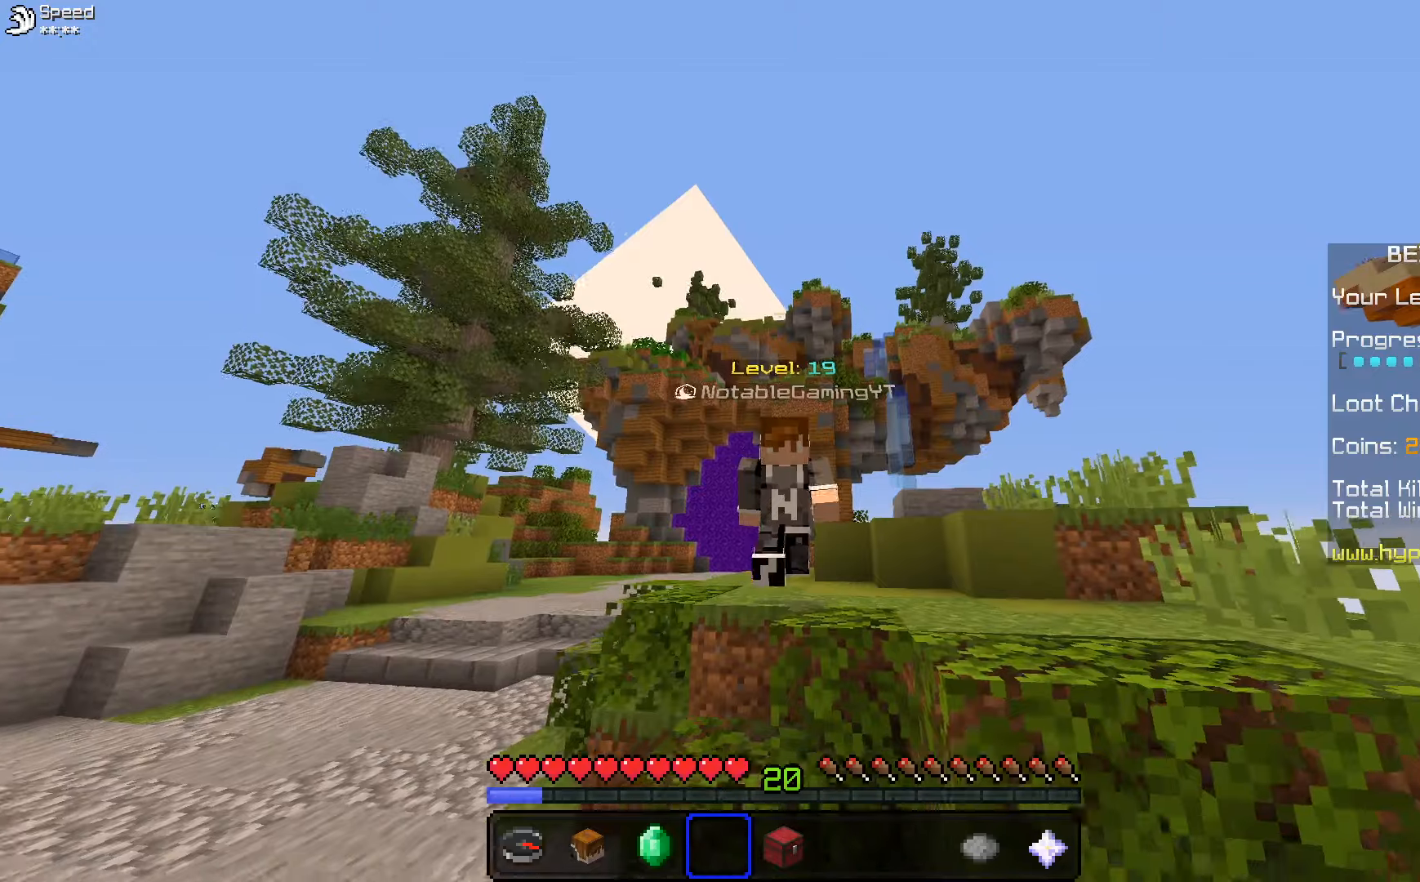
{"keys": [], "mouse": [], "events": [[50, "w", "up"]]}
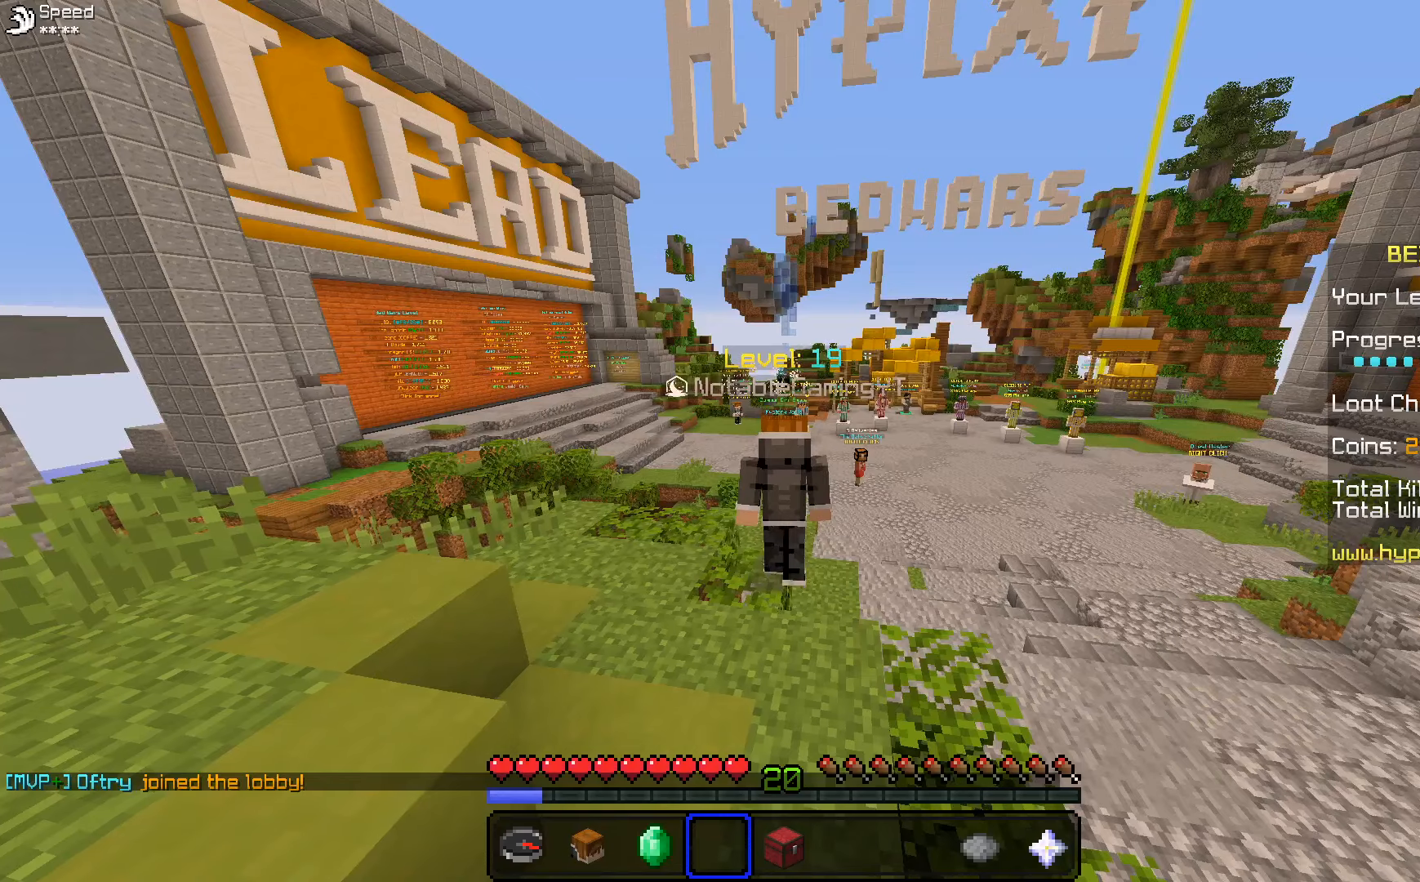
{"keys": [], "mouse": [], "events": []}
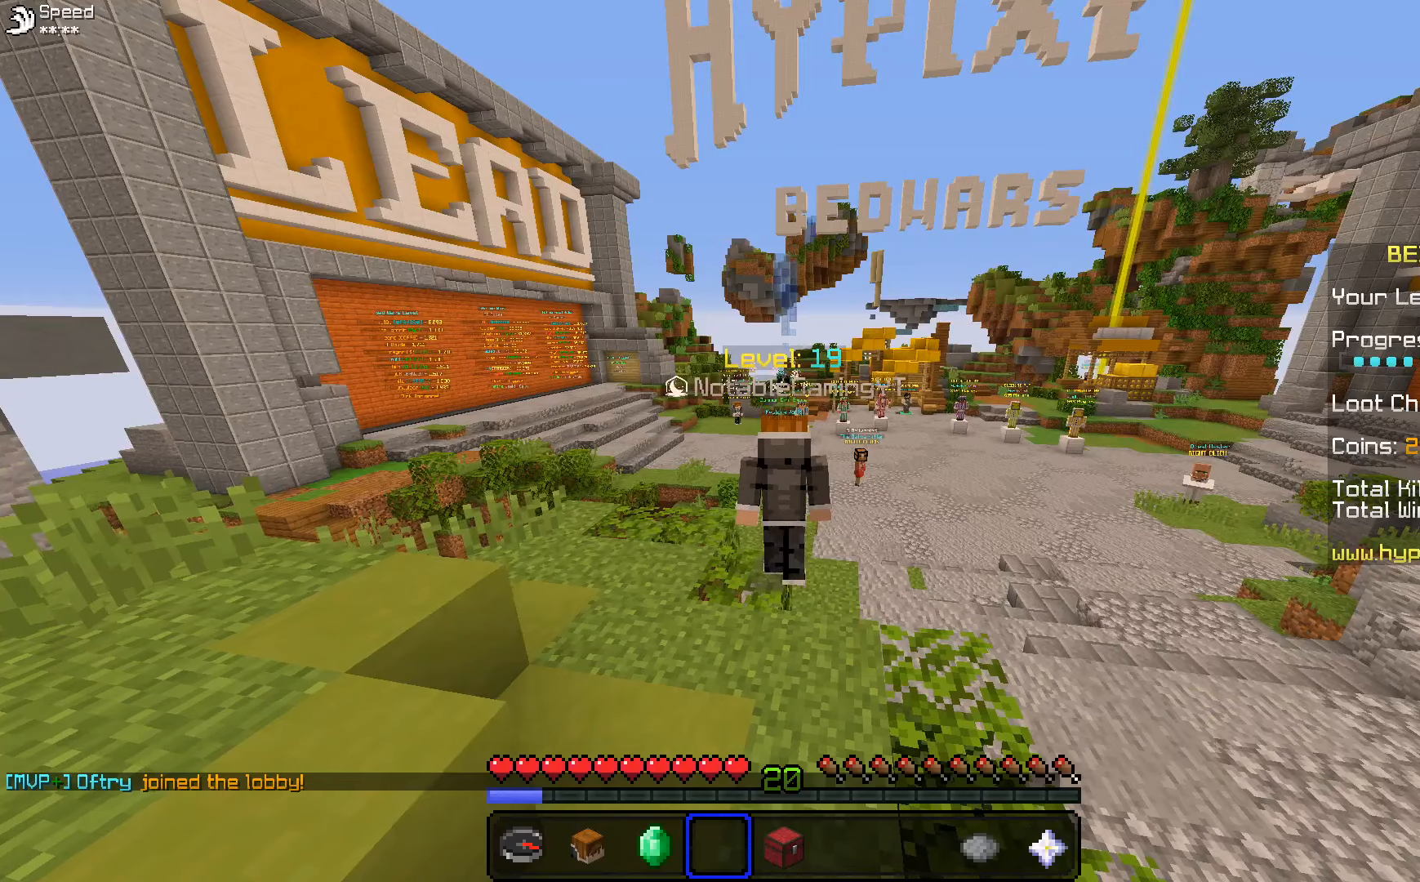
{"keys": [], "mouse": [], "events": []}
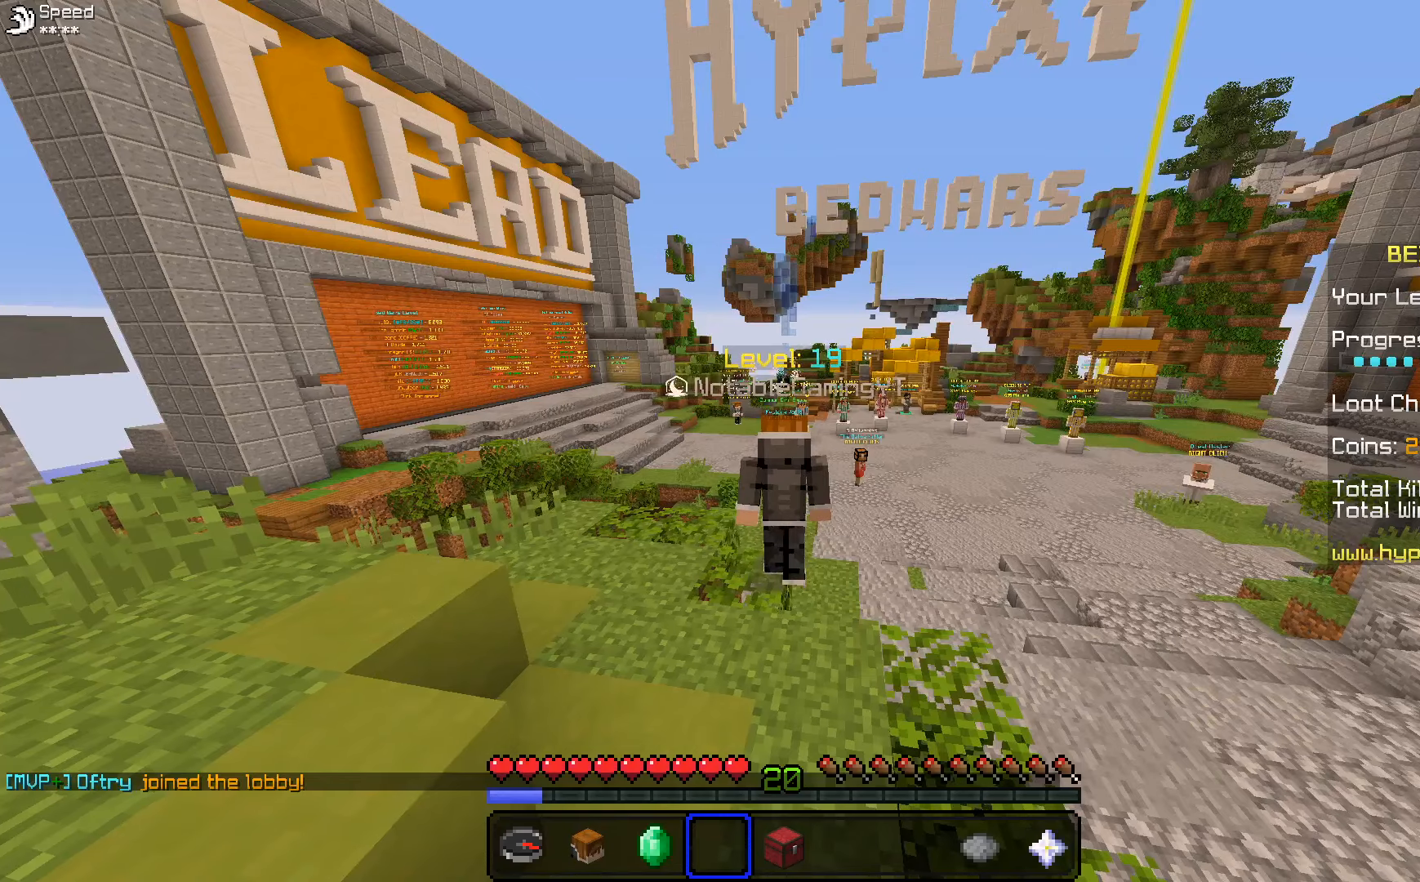
{"keys": [], "mouse": [], "events": []}
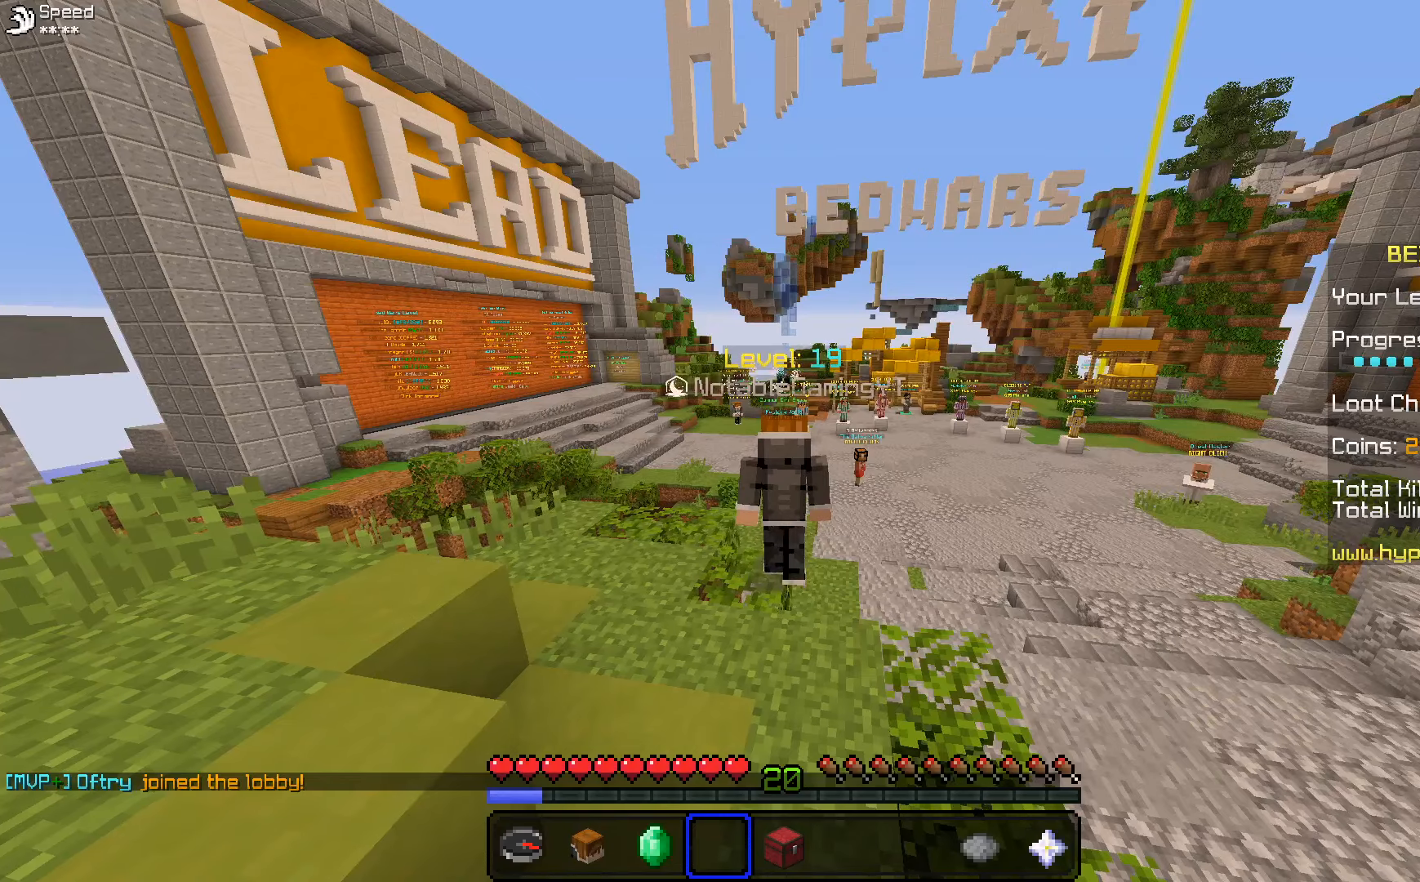
{"keys": [], "mouse": [], "events": []}
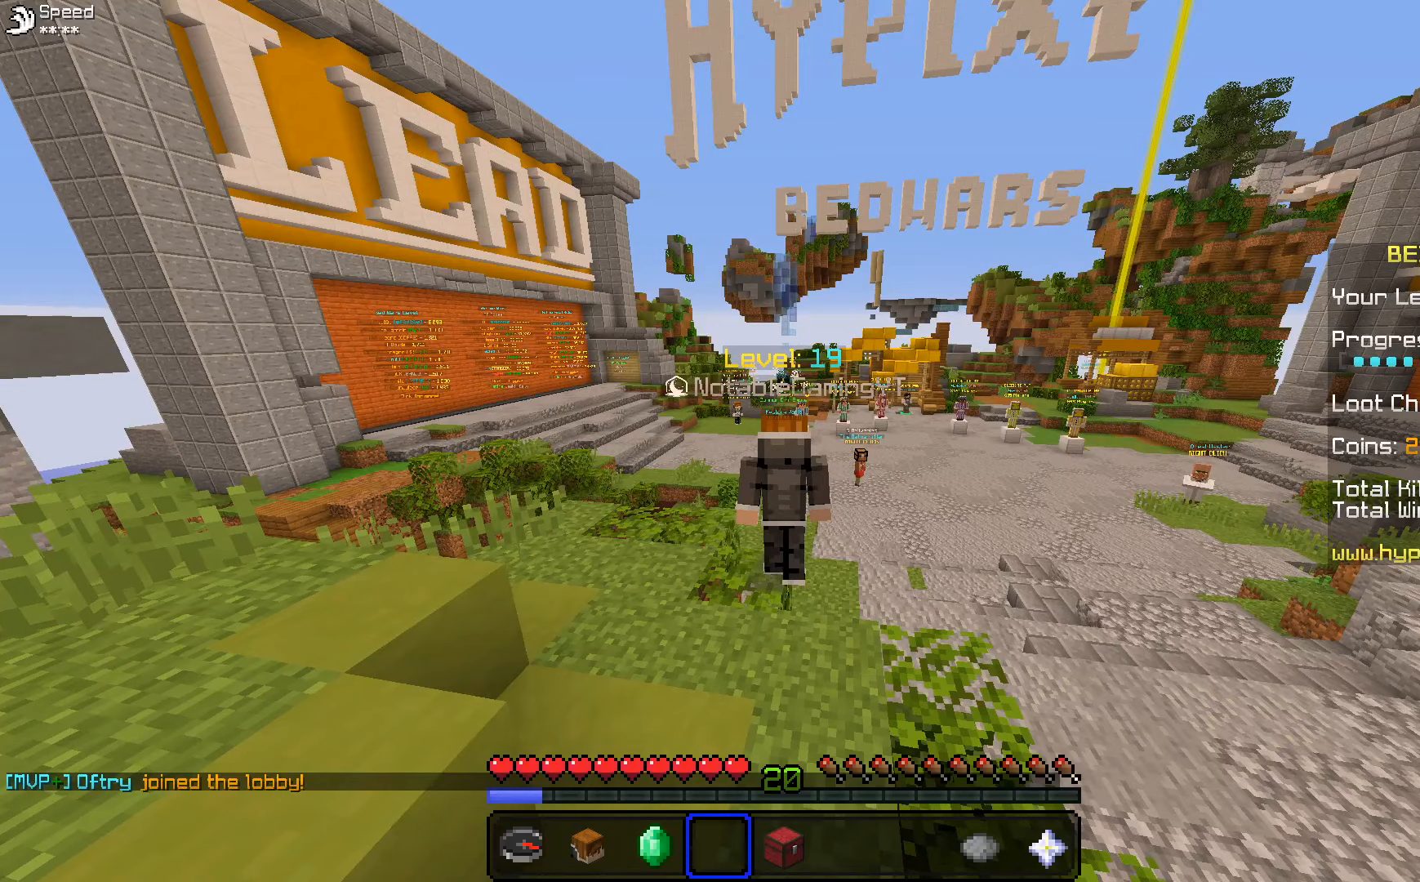
{"keys": [], "mouse": [], "events": []}